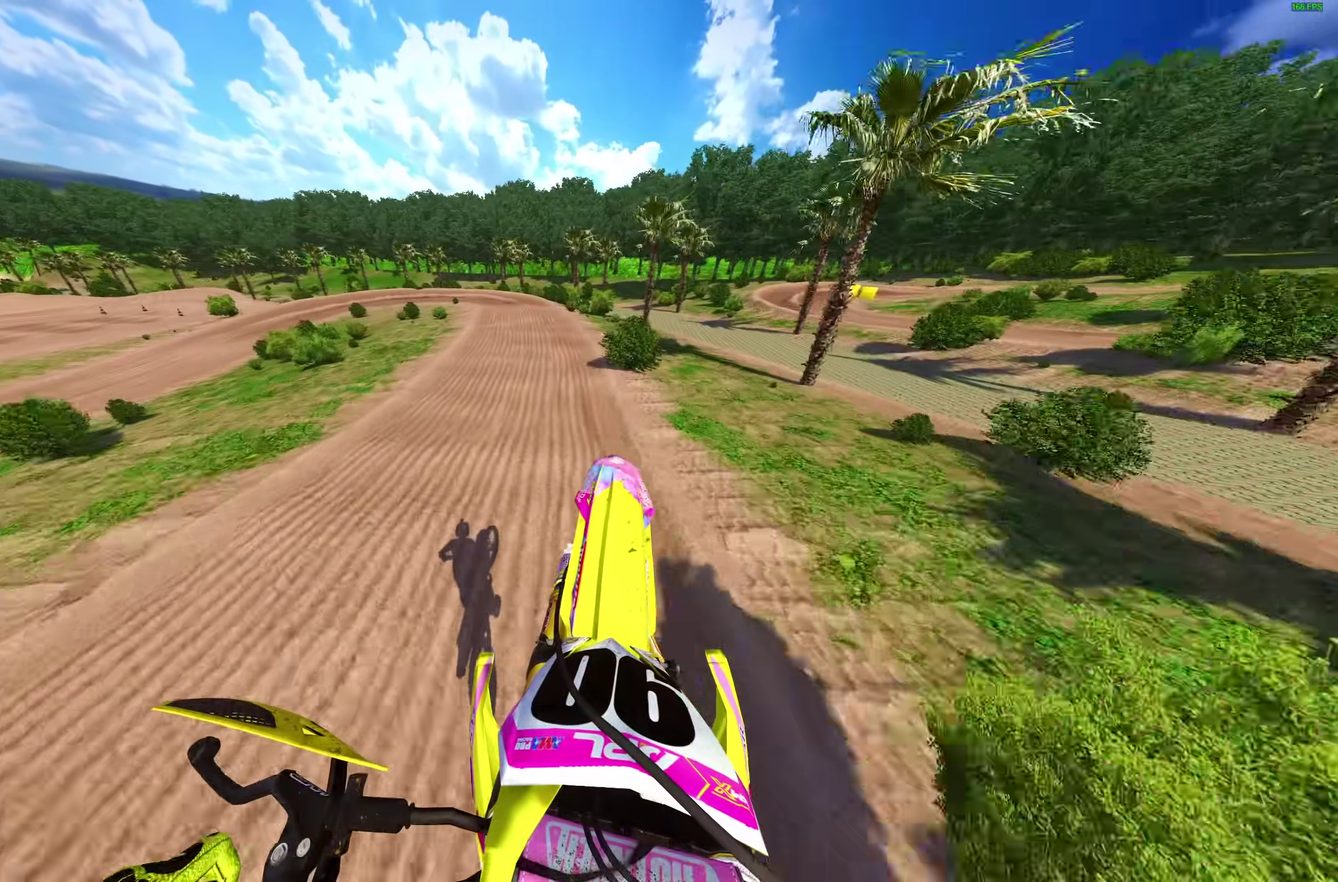
Gameplay with a controller (PlayStation layout); each line is a JSON object with the inputs held at the frame after it (dt_ms = milliseconds from this image to that frame). "events" lists button and stick changes between this image and that frame as [ms after this image, input, new state], when the widget could be followed in between. Not read: L2 R1.
{"dt_ms": 400, "buttons": ["R2"], "left_stick": "up-left", "right_stick": "up", "events": [[267, "left_stick", "center"], [317, "R2", "down"], [400, "left_stick", "up-left"]]}
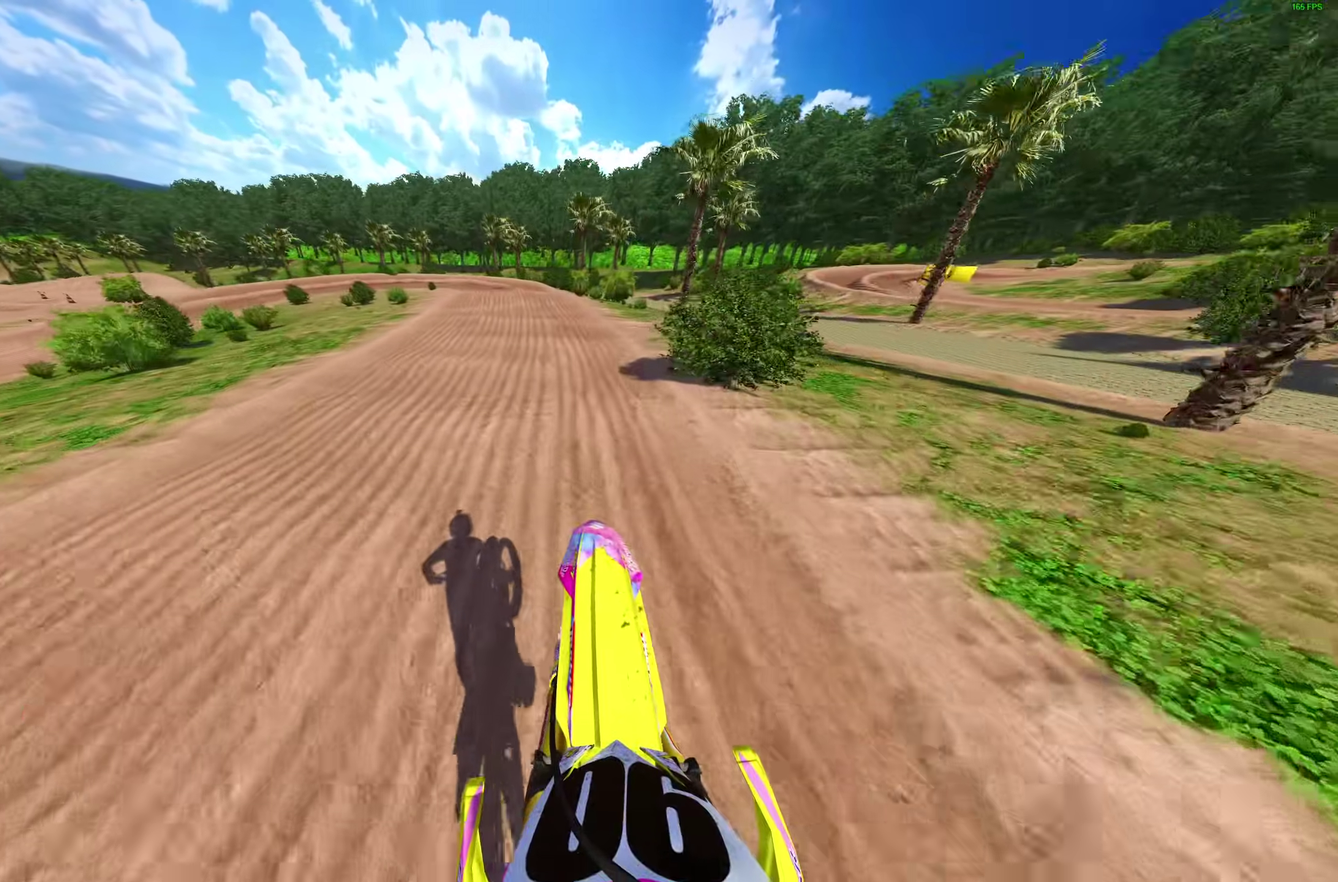
{"dt_ms": 600, "buttons": [], "left_stick": "up-left", "right_stick": "center"}
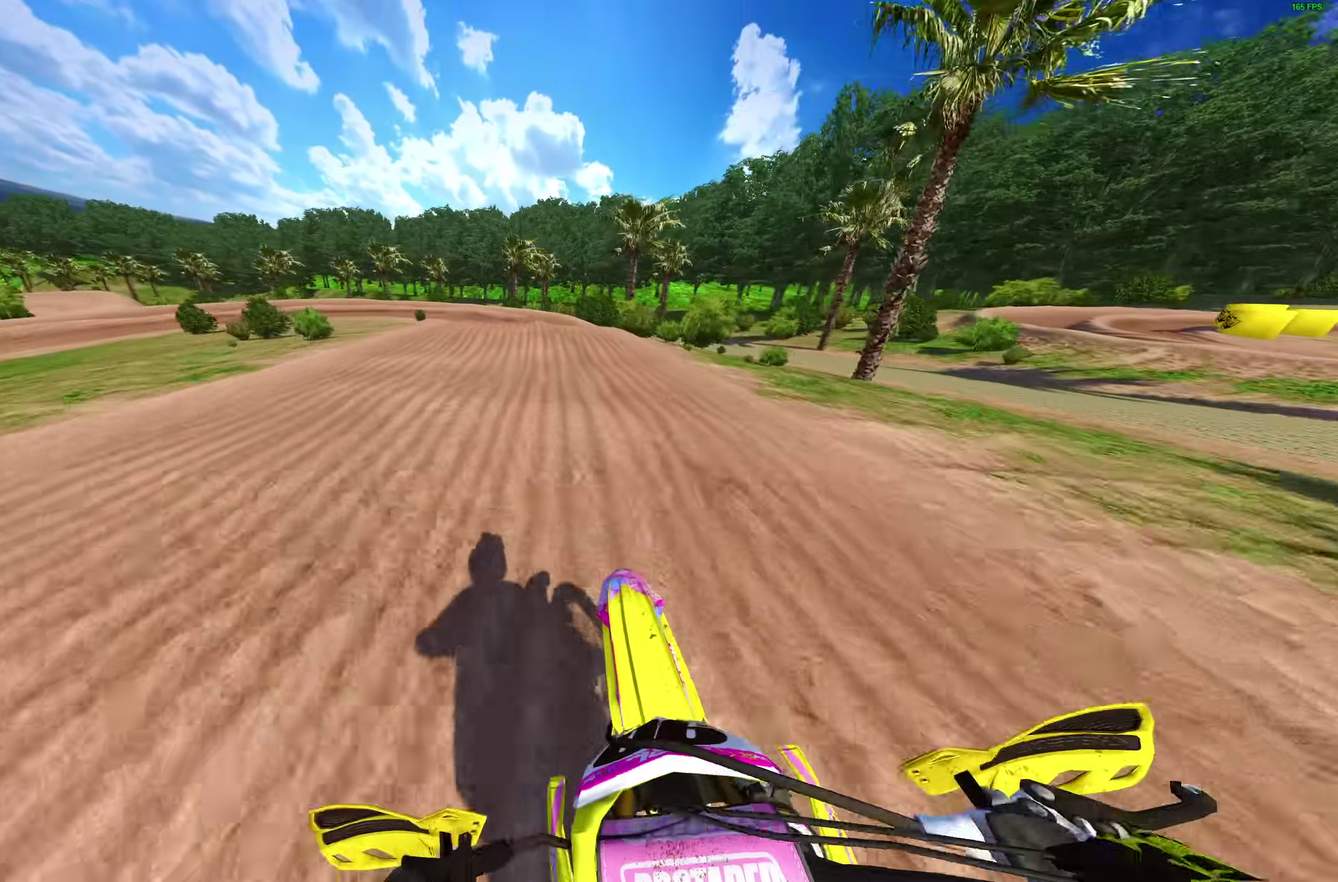
{"dt_ms": 400, "buttons": [], "left_stick": "up-left", "right_stick": "down", "events": [[133, "right_stick", "down-right"], [167, "R2", "down"], [267, "R2", "up"], [383, "right_stick", "down"]]}
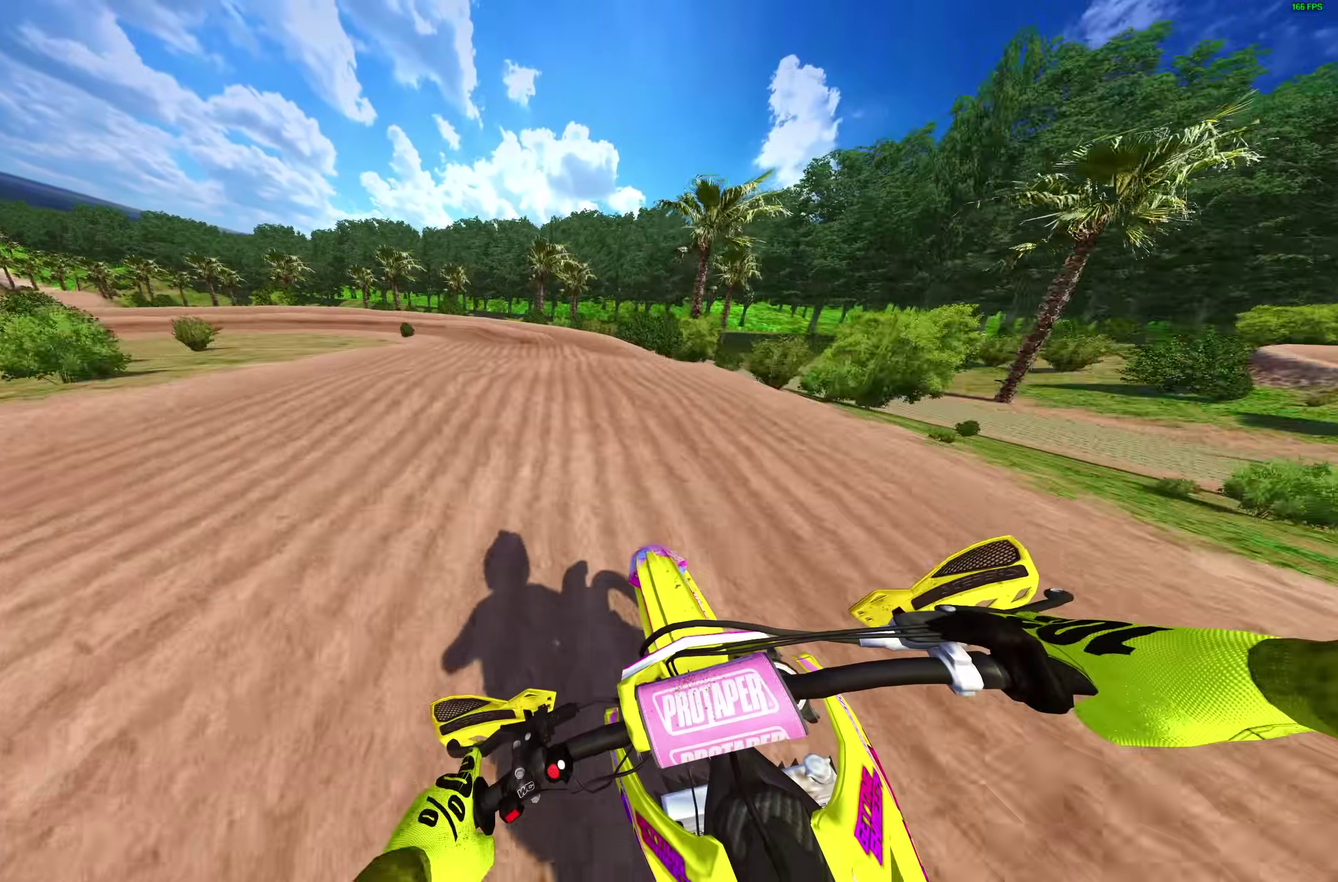
{"dt_ms": 600, "buttons": [], "left_stick": "up-left", "right_stick": "down", "events": [[183, "R2", "down"], [250, "R2", "up"]]}
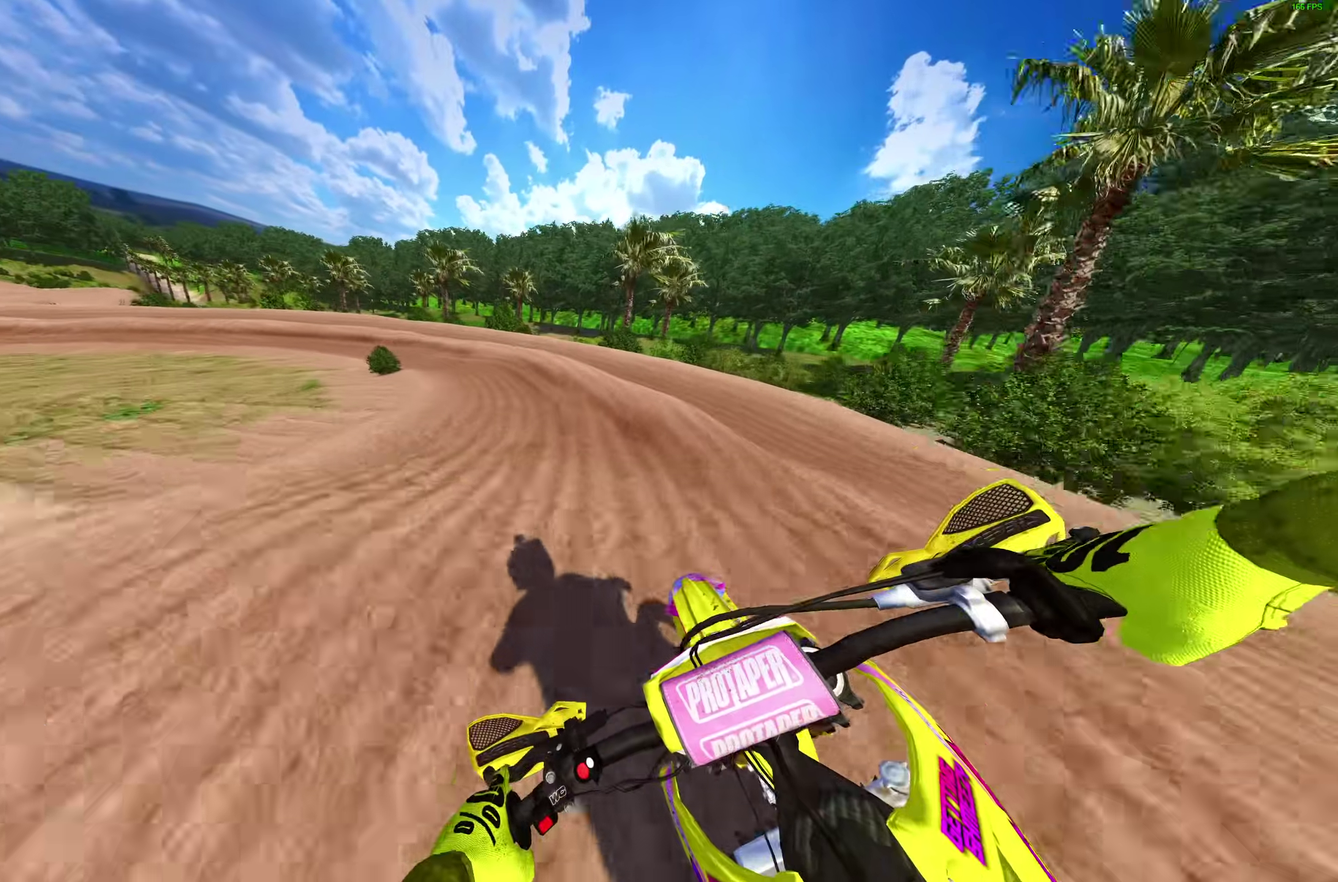
{"dt_ms": 400, "buttons": [], "left_stick": "up-left", "right_stick": "down-right", "events": [[367, "right_stick", "down-right"]]}
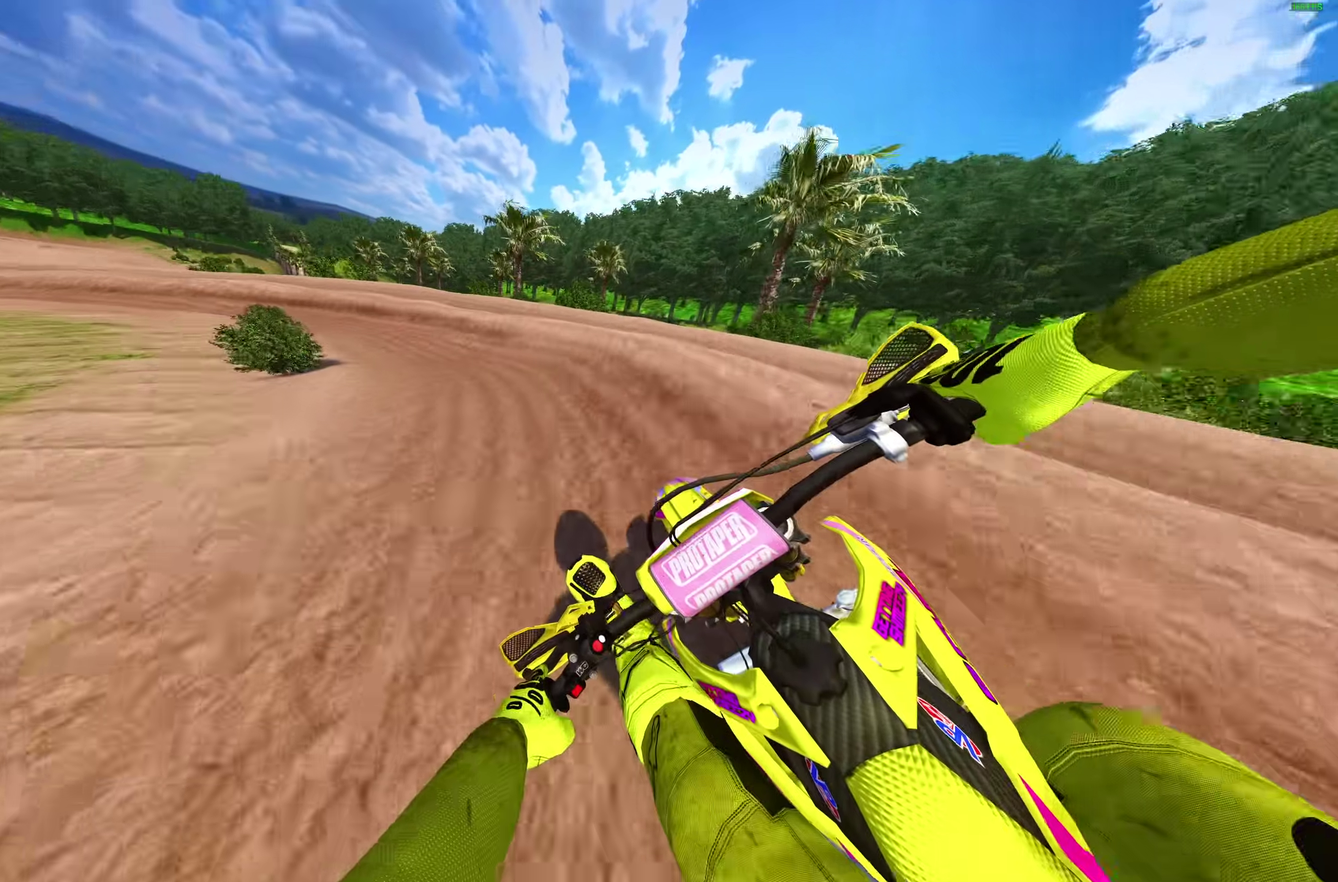
{"dt_ms": 600, "buttons": ["R2"], "left_stick": "up-left", "right_stick": "down-right", "events": [[250, "R2", "down"]]}
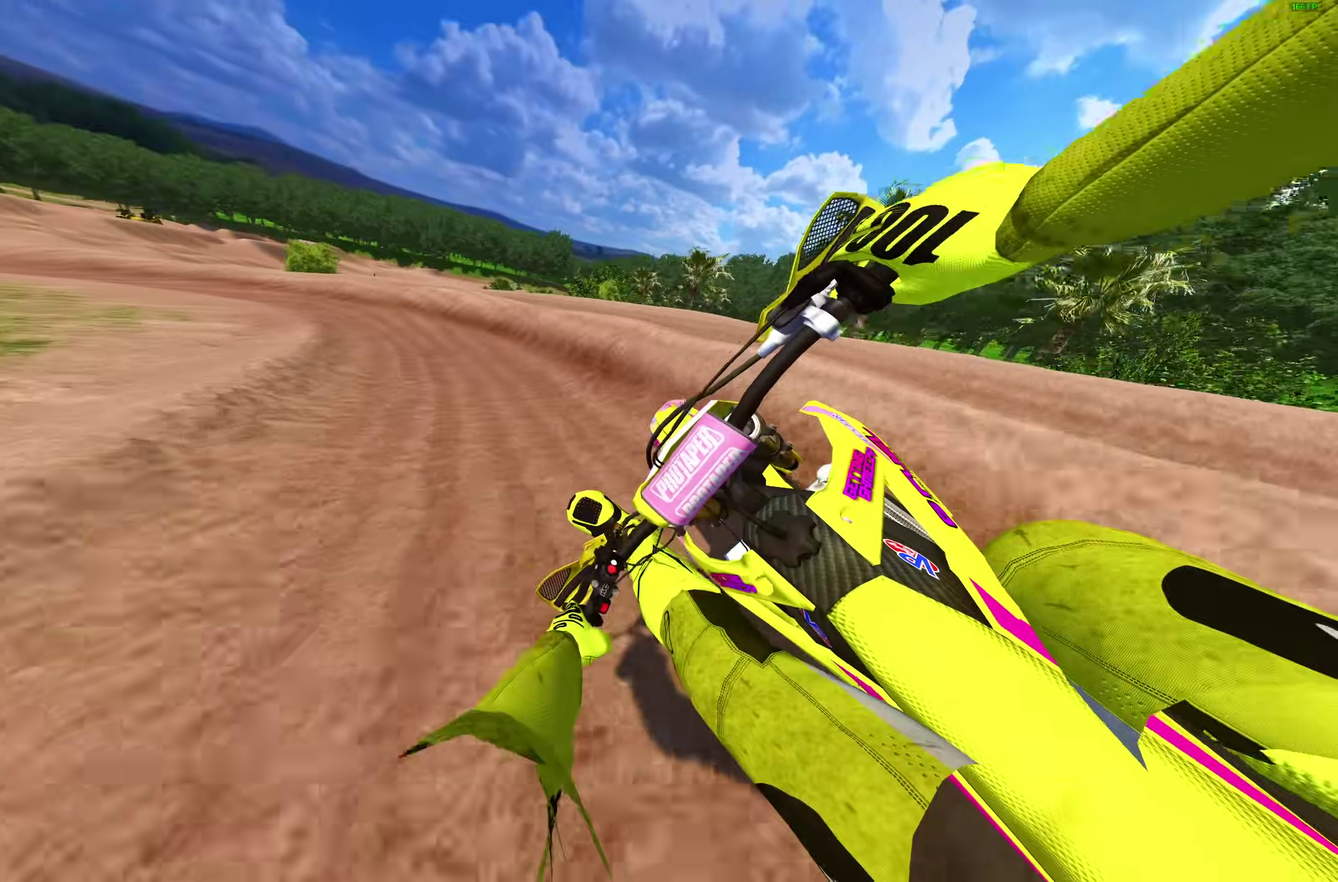
{"dt_ms": 400, "buttons": ["R2"], "left_stick": "up-left", "right_stick": "down-right"}